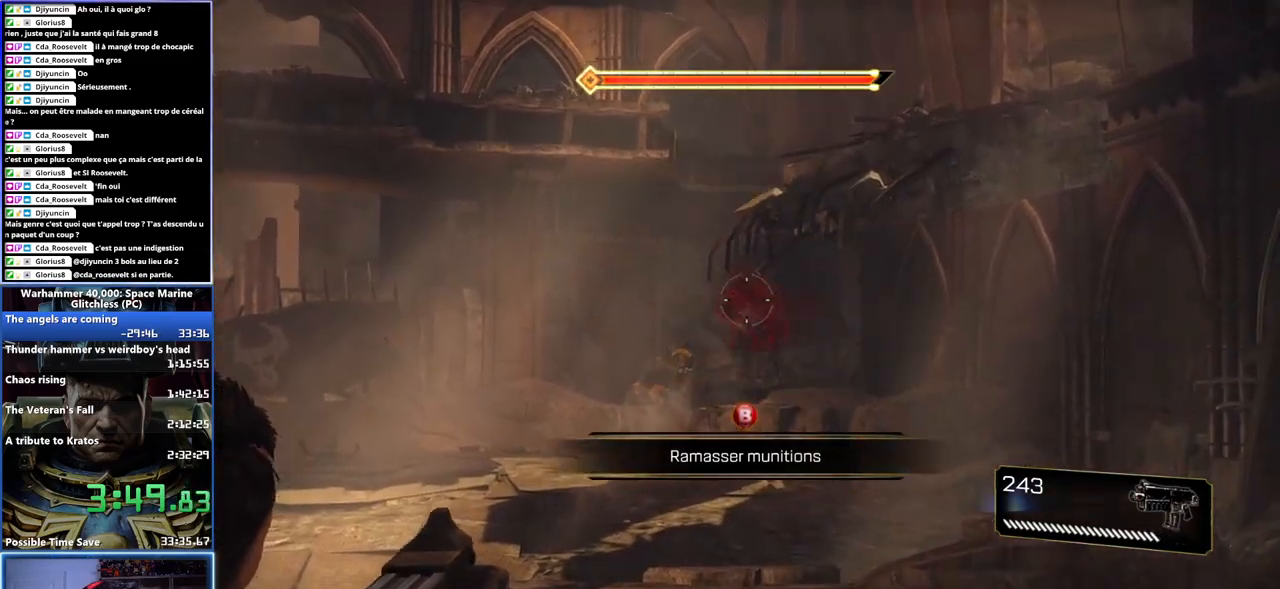
Gameplay with a controller (Xbox layout); each line is a JSON object with the inputs held at the frame after it (dt_ms = milliseconds from this image to that frame). "button_events" lists button changes between this image and that frame as [ms after this image, input, new state], when the widget could be followed in between (sticks are given only as held states). This document gives stick clicks only as held states, not as events. Not read: L1 R1.
{"dt_ms": 500, "buttons": ["L2"], "left_stick": "center", "right_stick": "down-right", "button_events": [[117, "R2", "up"]]}
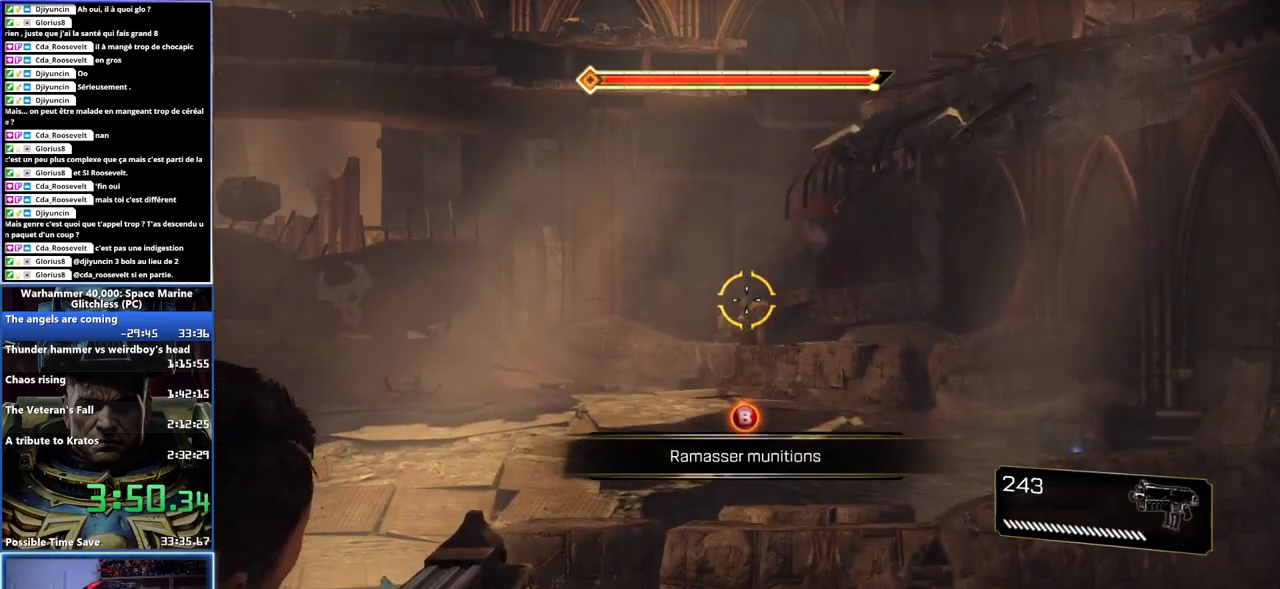
{"dt_ms": 500, "buttons": ["L2", "R2"], "left_stick": "center", "right_stick": "center", "button_events": [[167, "R2", "down"]]}
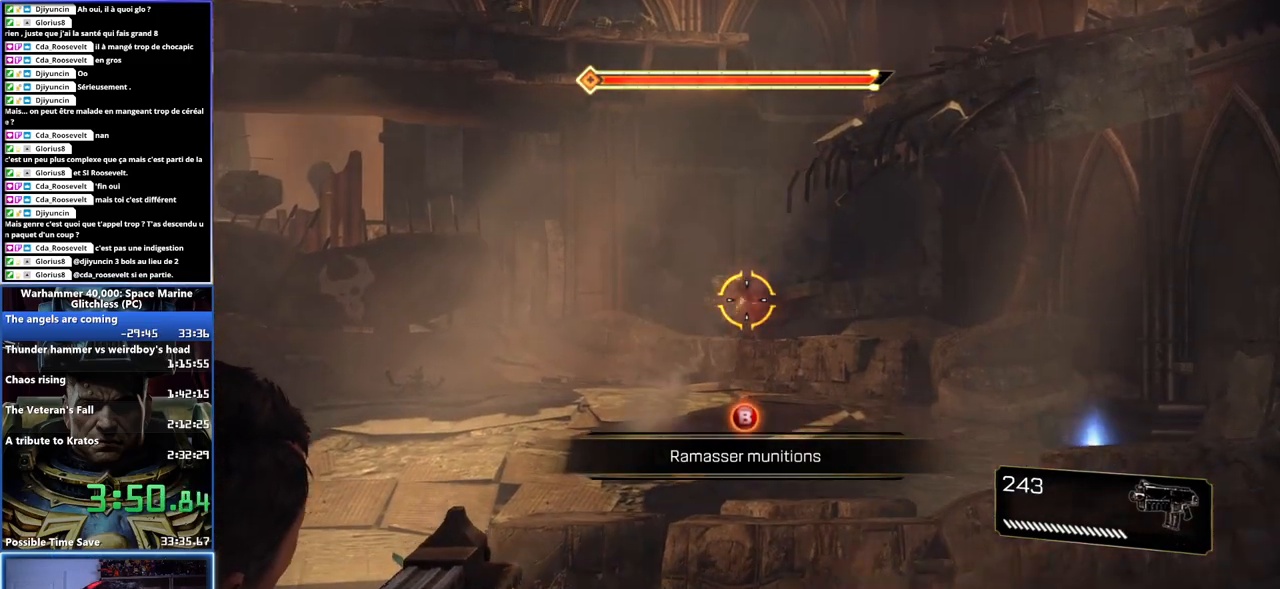
{"dt_ms": 500, "buttons": ["L2", "R2"], "left_stick": "center", "right_stick": "left", "button_events": []}
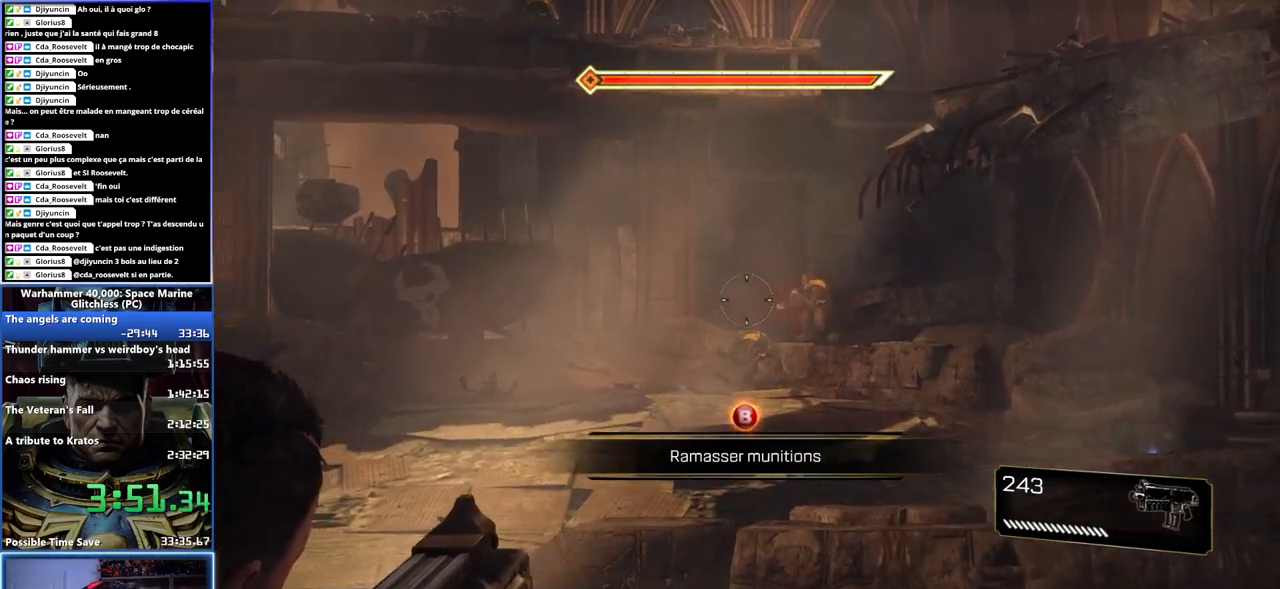
{"dt_ms": 500, "buttons": [], "left_stick": "center", "right_stick": "center", "button_events": [[200, "R2", "up"], [333, "L2", "up"]]}
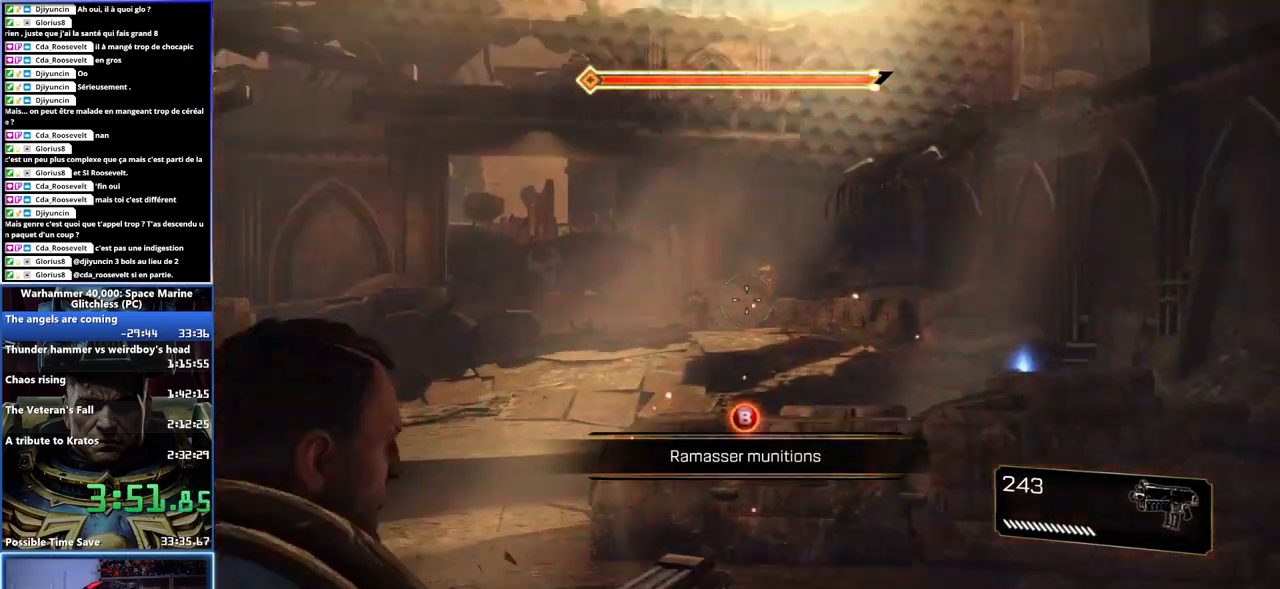
{"dt_ms": 500, "buttons": [], "left_stick": "center", "right_stick": "center", "button_events": []}
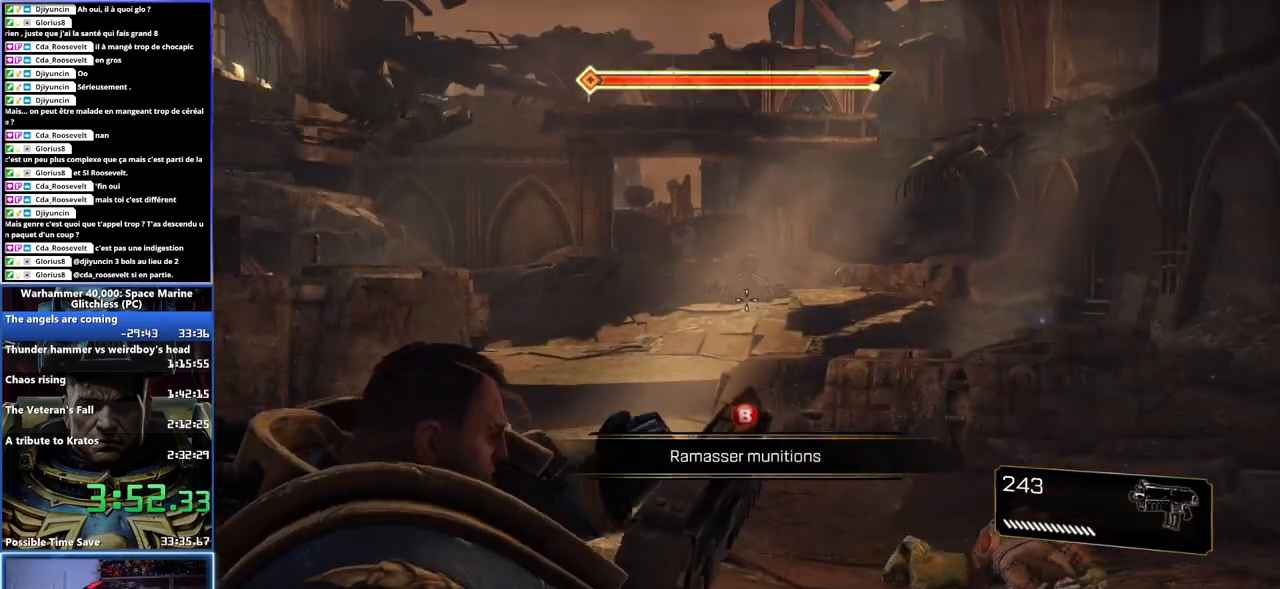
{"dt_ms": 500, "buttons": ["L2", "R2"], "left_stick": "center", "right_stick": "up-left", "button_events": [[250, "L2", "down"], [367, "R2", "down"]]}
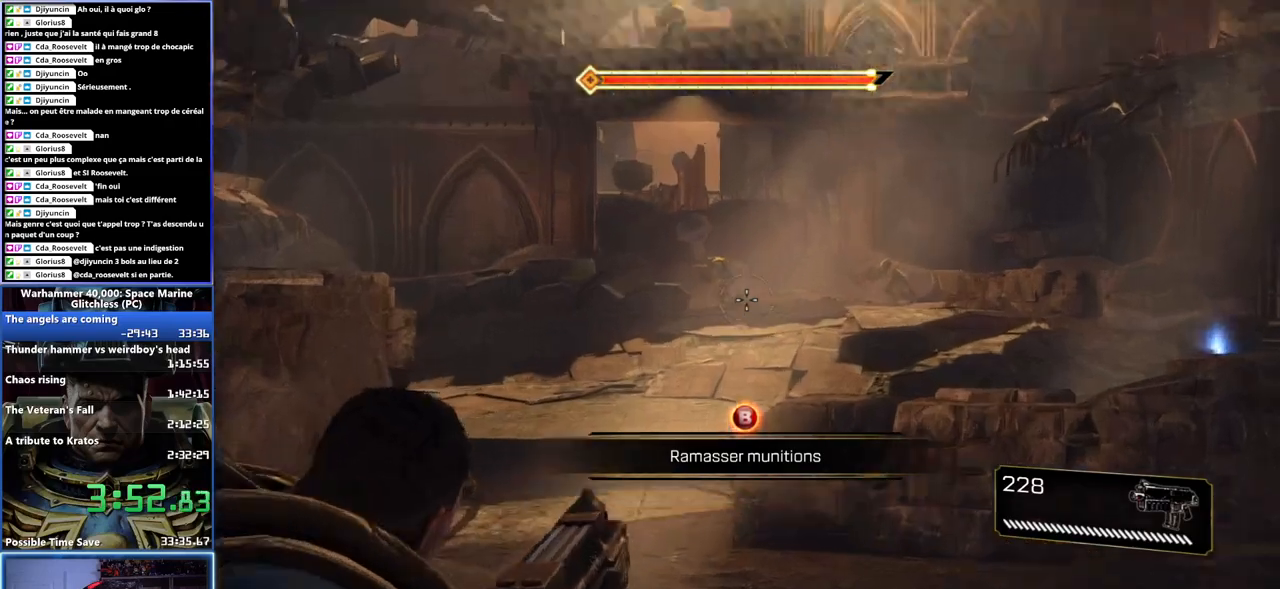
{"dt_ms": 500, "buttons": ["L2", "R2"], "left_stick": "center", "right_stick": "center", "button_events": []}
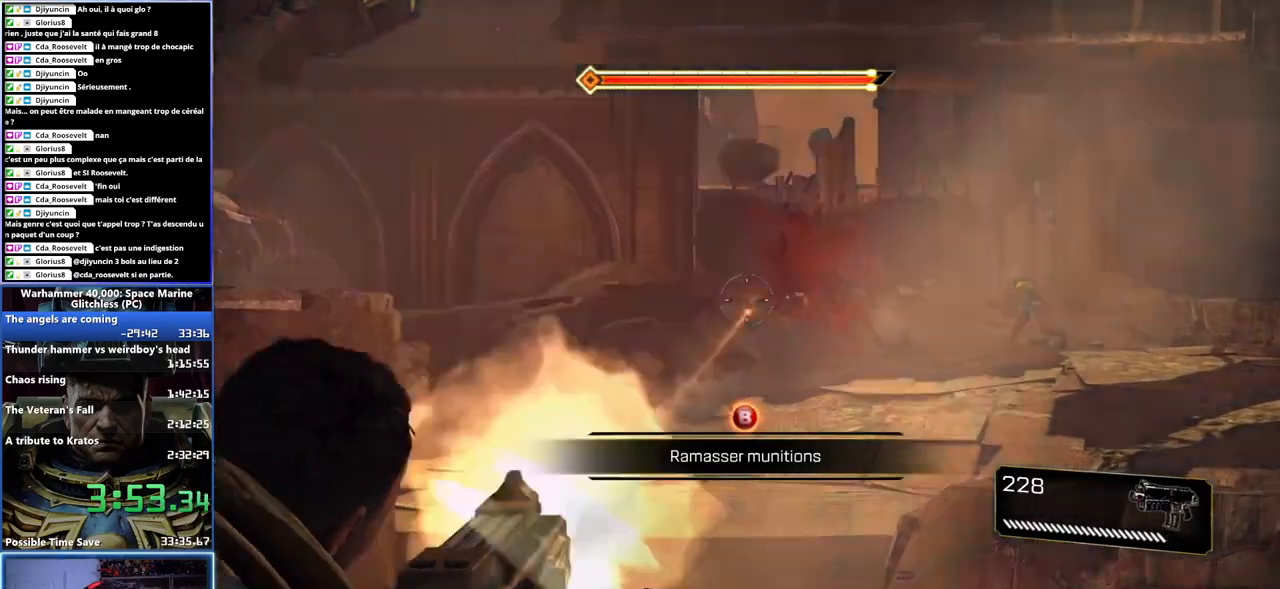
{"dt_ms": 500, "buttons": ["L2"], "left_stick": "center", "right_stick": "down-right", "button_events": [[350, "R2", "up"]]}
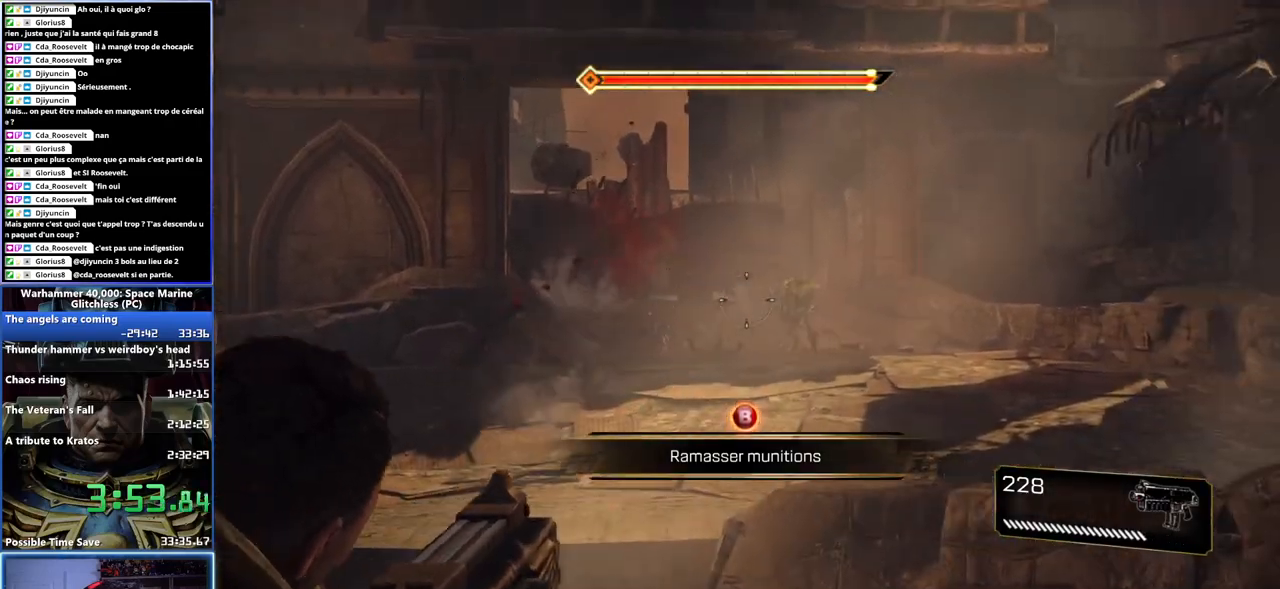
{"dt_ms": 500, "buttons": ["L2", "R2"], "left_stick": "center", "right_stick": "left", "button_events": [[50, "R2", "down"]]}
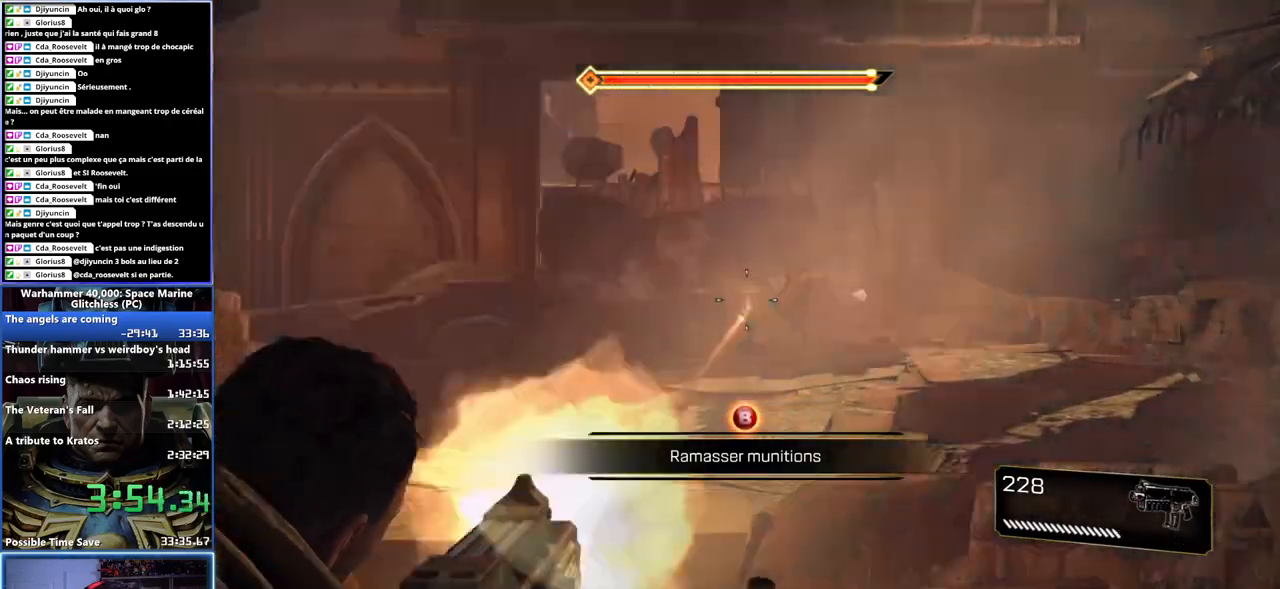
{"dt_ms": 500, "buttons": ["L2", "R2"], "left_stick": "center", "right_stick": "up-left", "button_events": []}
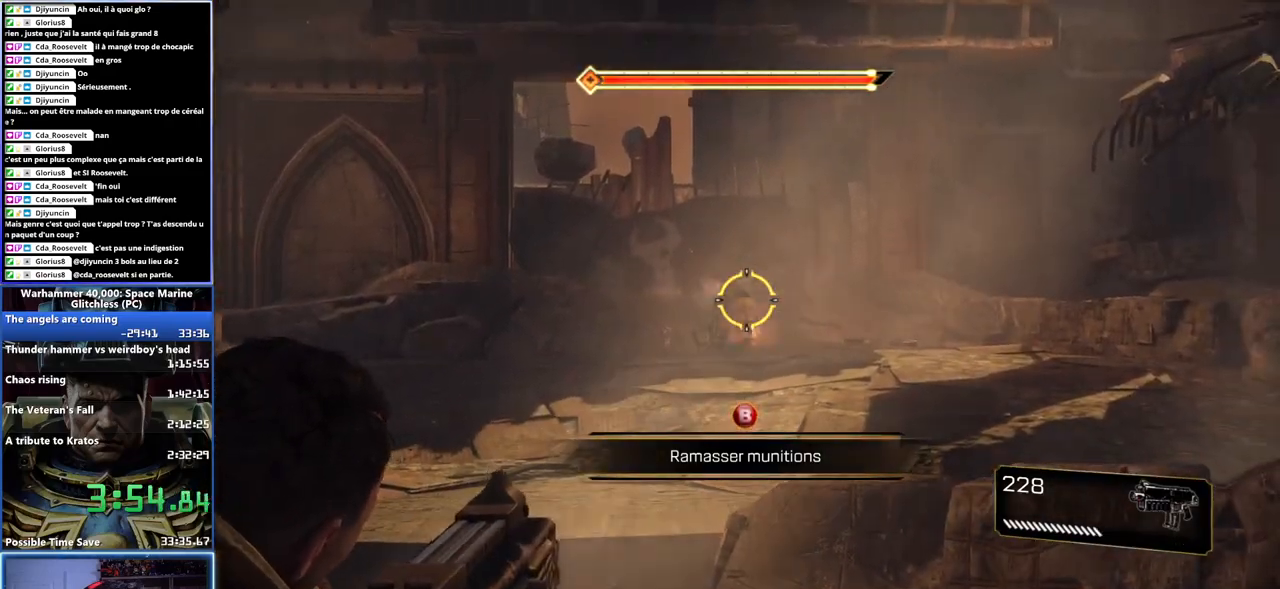
{"dt_ms": 500, "buttons": ["L2", "R2"], "left_stick": "center", "right_stick": "up-left", "button_events": []}
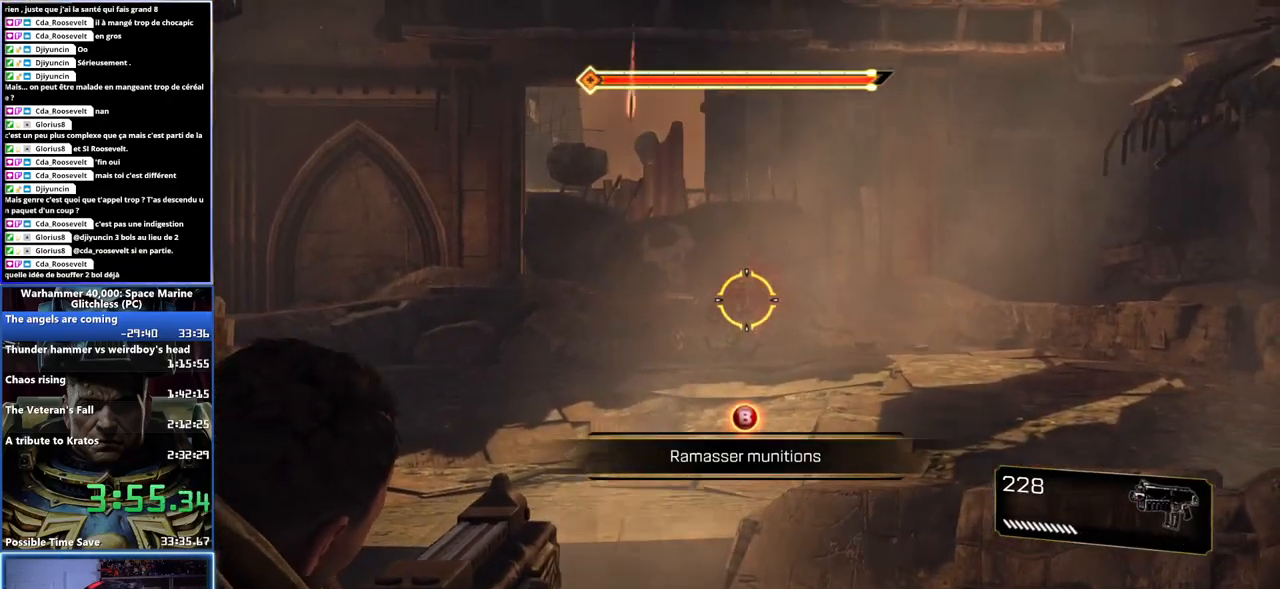
{"dt_ms": 500, "buttons": ["L2"], "left_stick": "center", "right_stick": "left", "button_events": [[200, "R2", "up"]]}
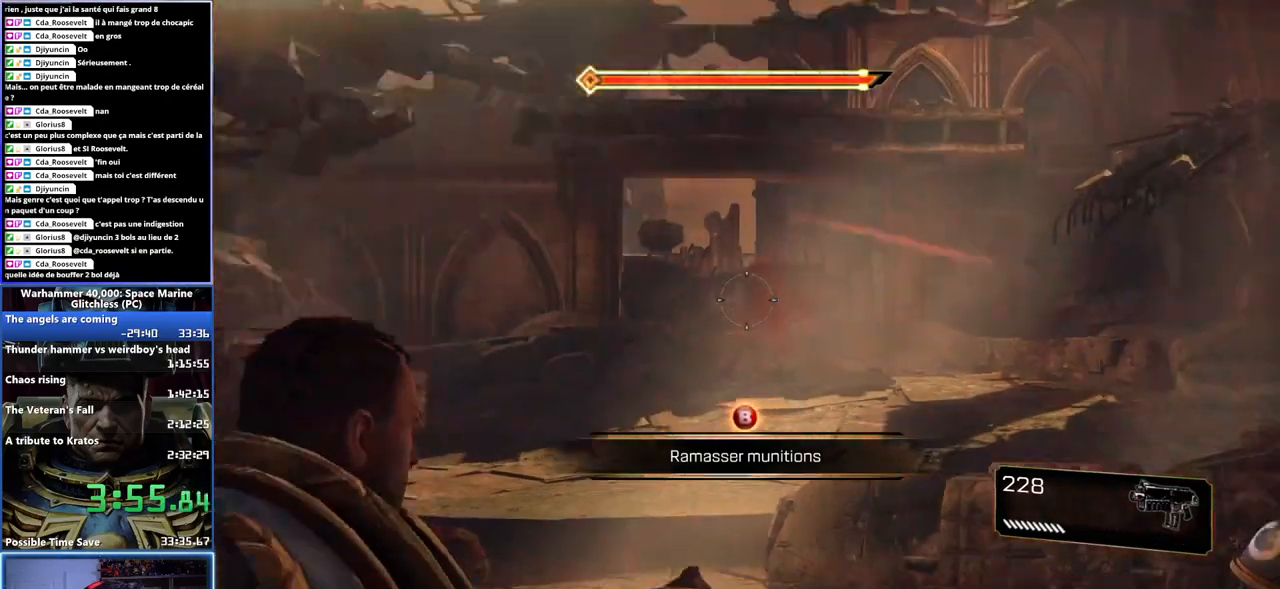
{"dt_ms": 500, "buttons": ["L2"], "left_stick": "center", "right_stick": "center", "button_events": [[83, "L2", "up"], [483, "L2", "down"]]}
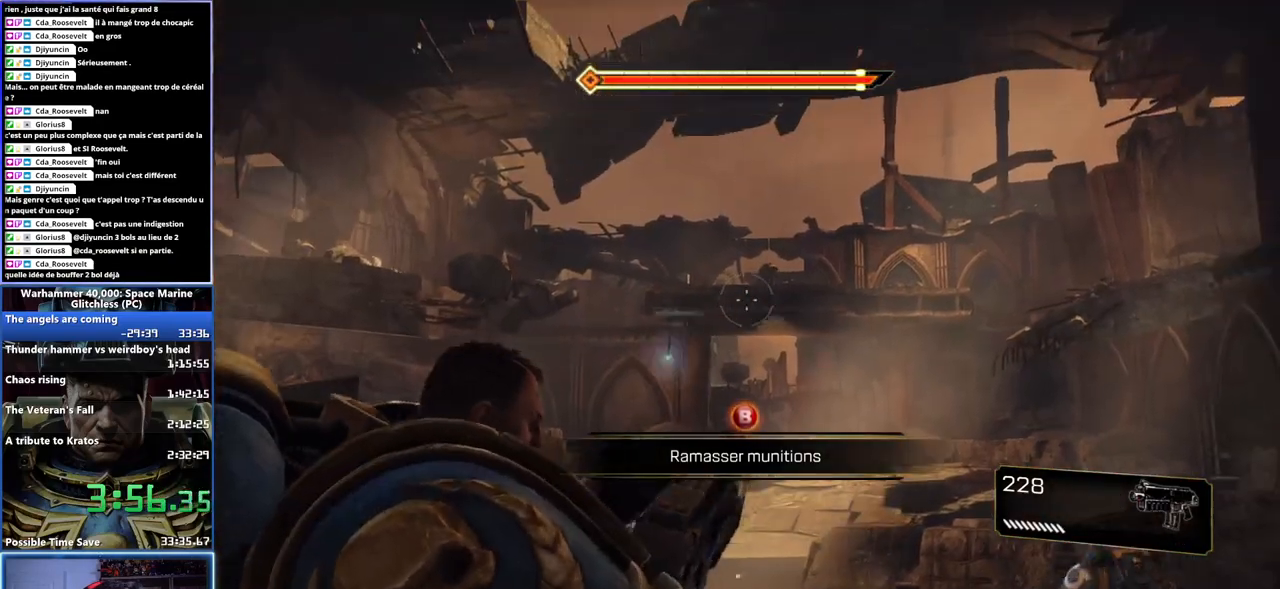
{"dt_ms": 500, "buttons": ["L2", "R2"], "left_stick": "center", "right_stick": "center", "button_events": [[367, "R2", "down"]]}
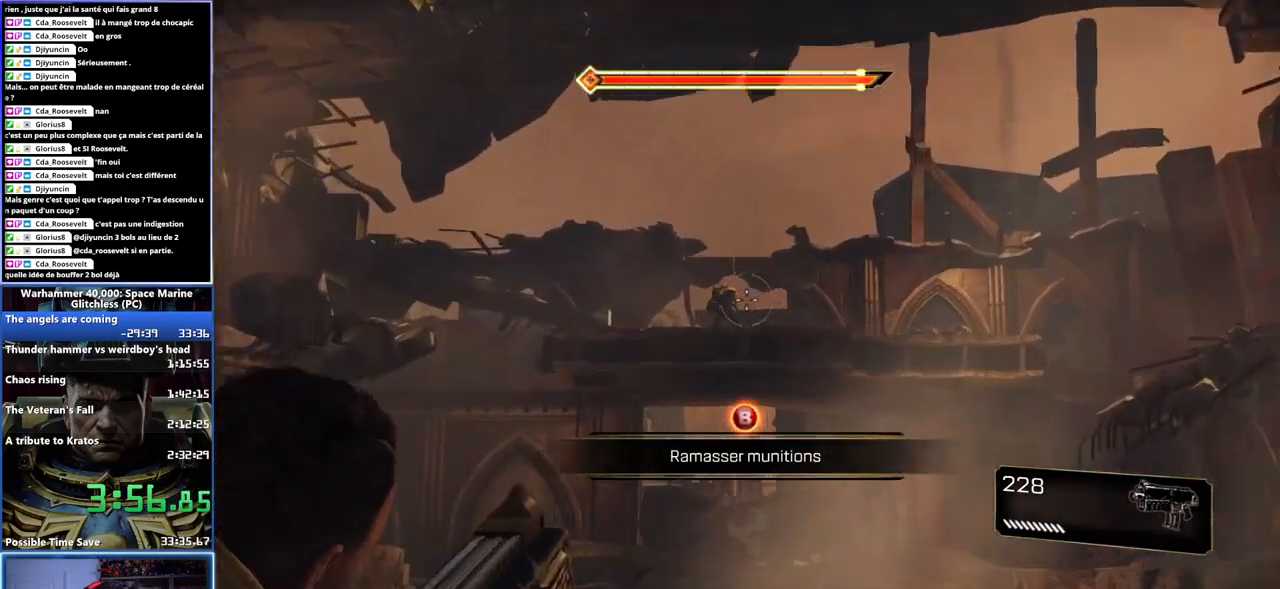
{"dt_ms": 500, "buttons": ["L2", "R2"], "left_stick": "center", "right_stick": "right", "button_events": []}
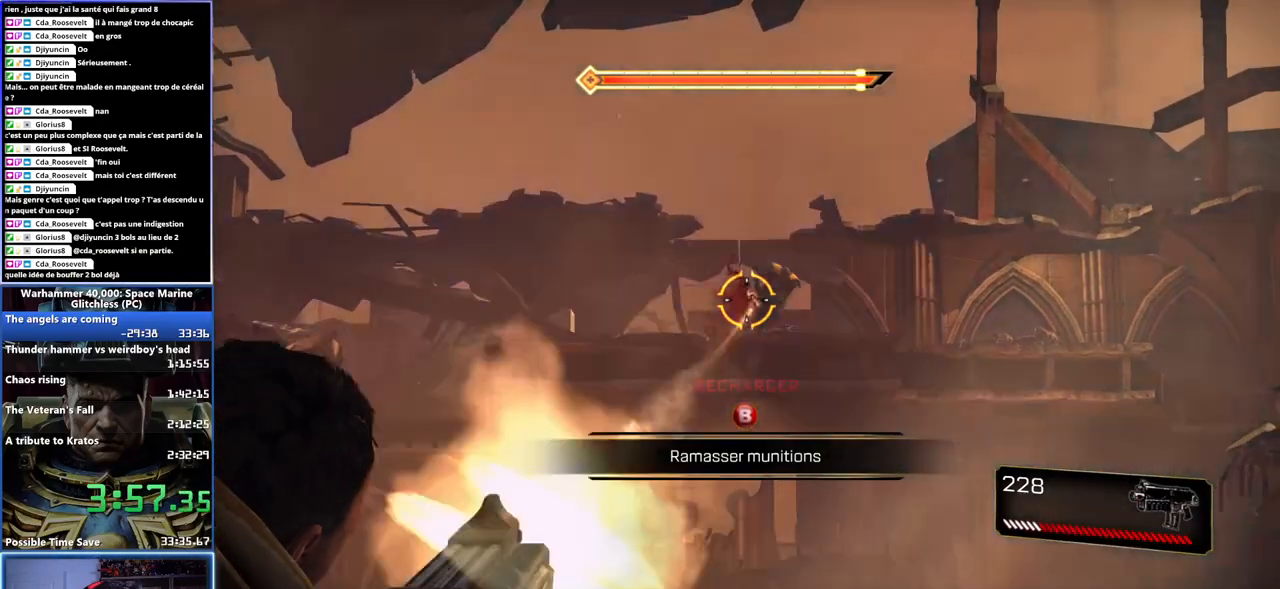
{"dt_ms": 500, "buttons": ["L2", "R2"], "left_stick": "center", "right_stick": "up-left", "button_events": []}
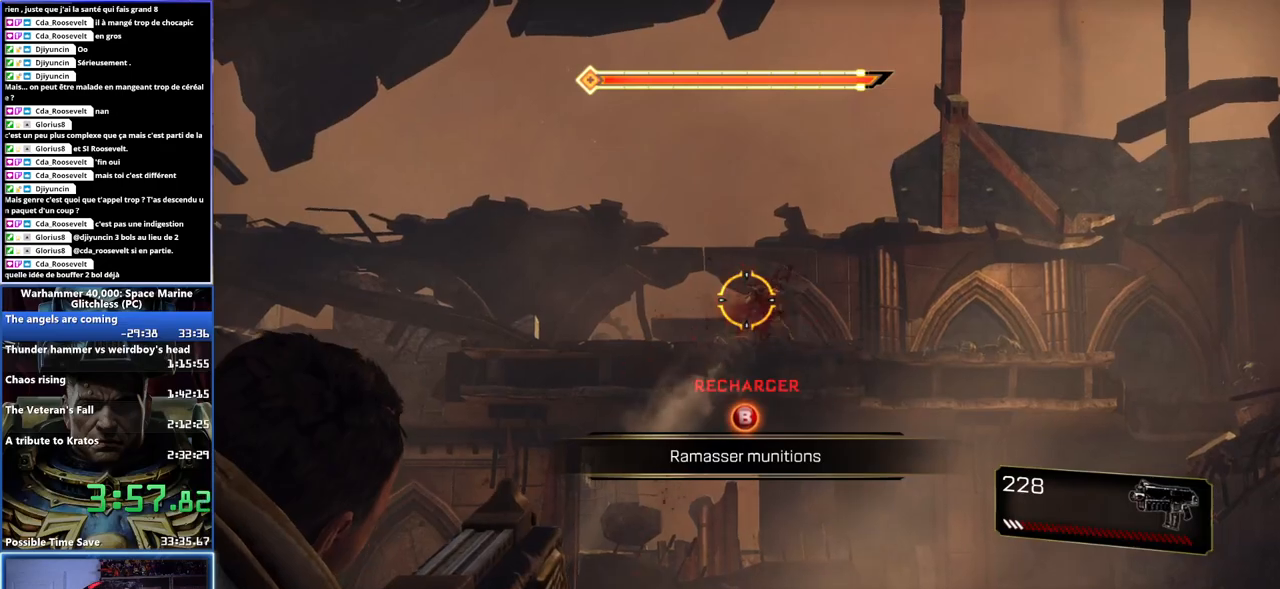
{"dt_ms": 1000, "buttons": [], "left_stick": "center", "right_stick": "down-right", "button_events": [[550, "R2", "up"], [633, "L2", "up"]]}
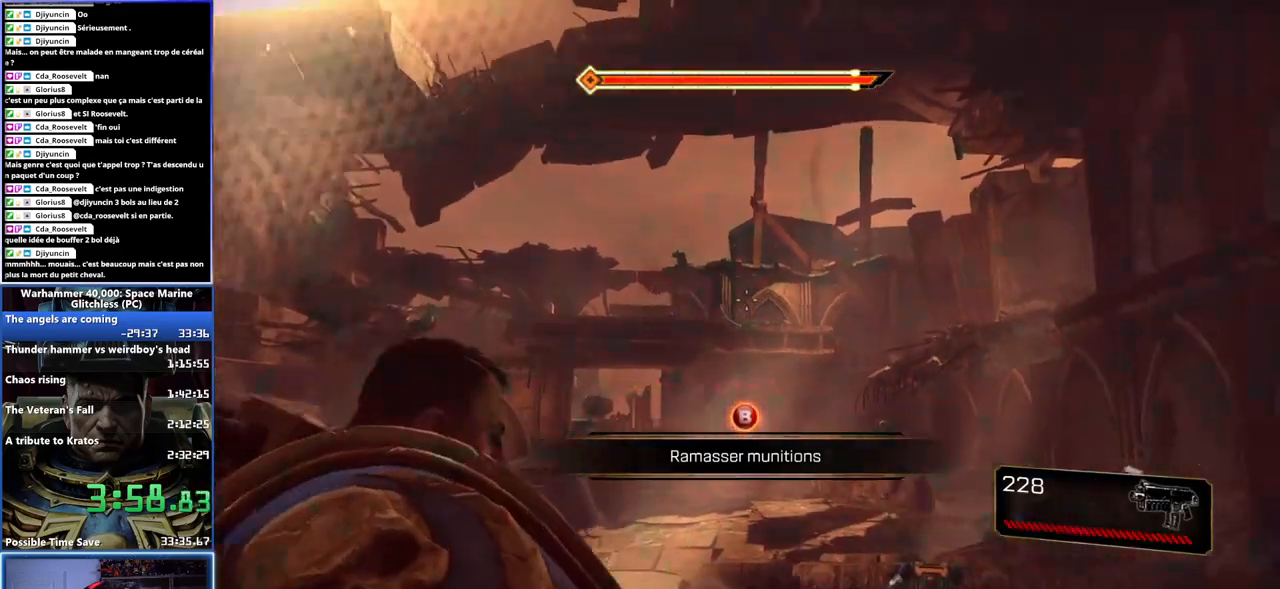
{"dt_ms": 500, "buttons": ["L2"], "left_stick": "center", "right_stick": "center", "button_events": [[83, "L2", "down"]]}
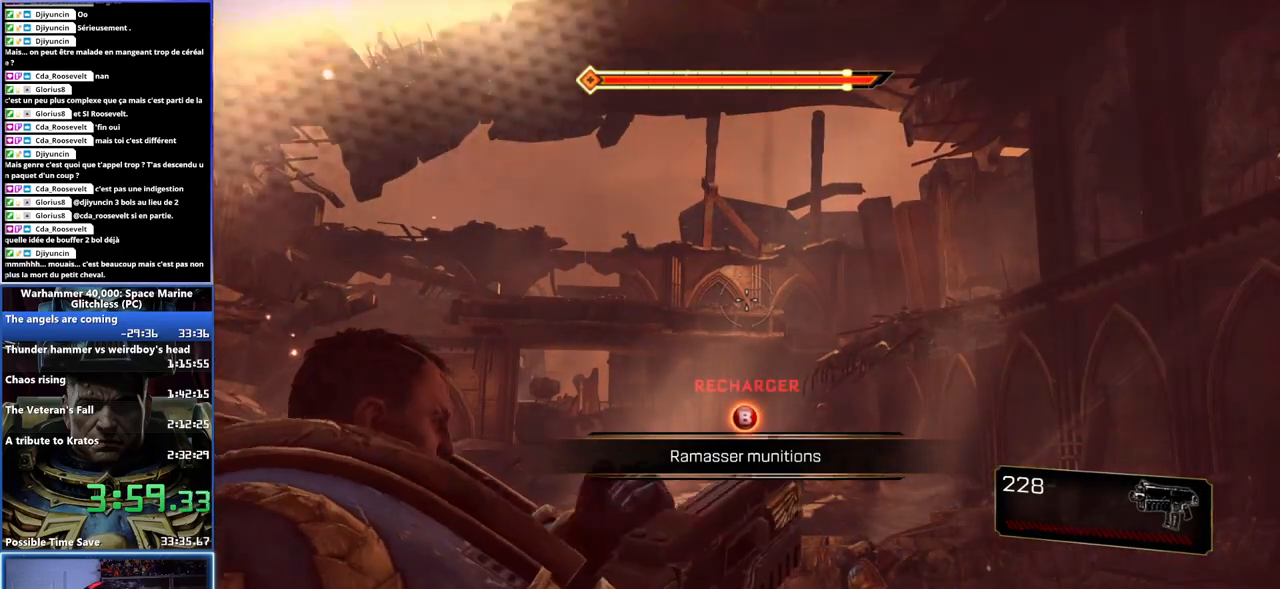
{"dt_ms": 500, "buttons": ["L2", "R2"], "left_stick": "center", "right_stick": "center", "button_events": [[283, "R2", "down"]]}
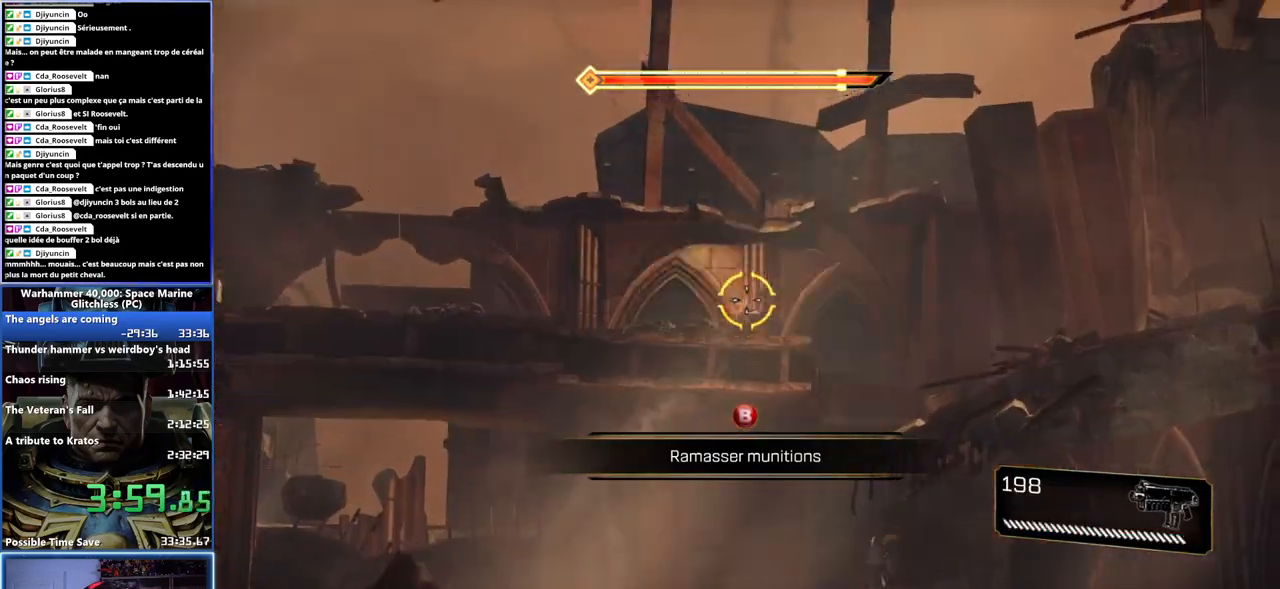
{"dt_ms": 500, "buttons": ["L2", "R2"], "left_stick": "center", "right_stick": "center", "button_events": []}
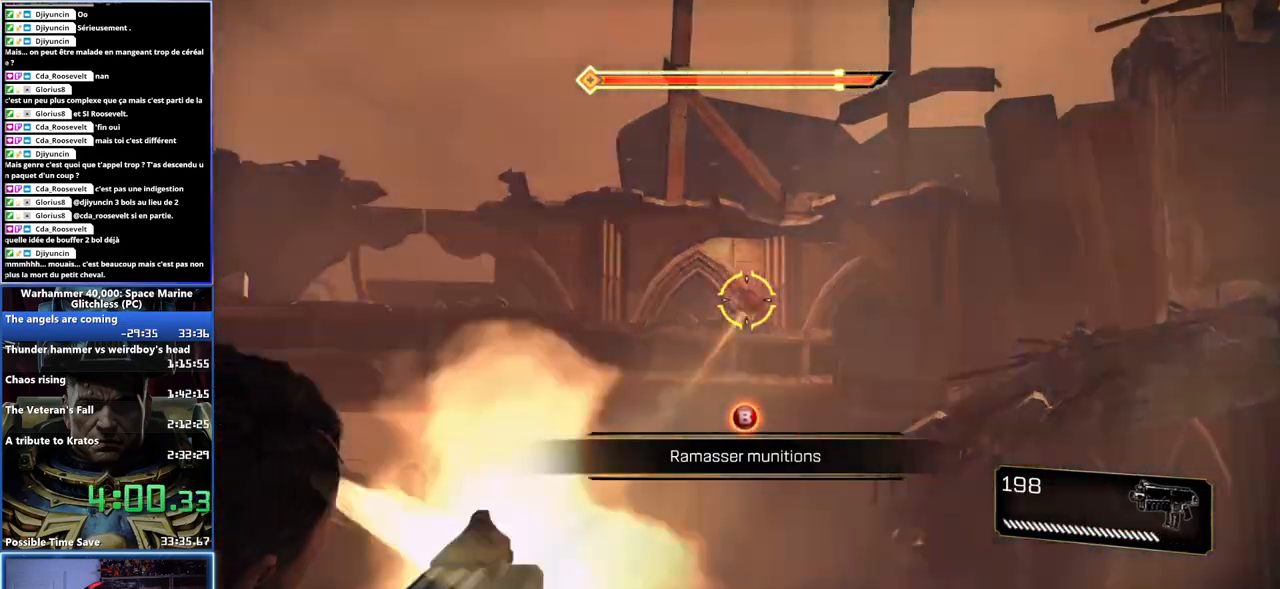
{"dt_ms": 500, "buttons": [], "left_stick": "center", "right_stick": "right", "button_events": [[350, "R2", "up"], [367, "L2", "up"]]}
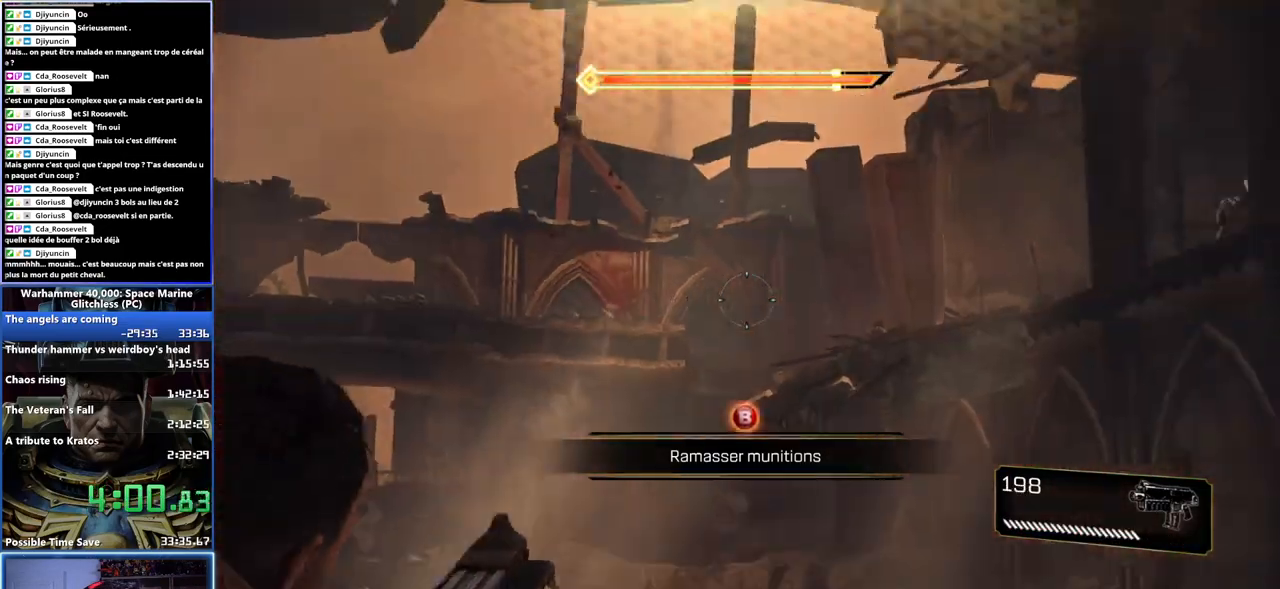
{"dt_ms": 500, "buttons": ["L2"], "left_stick": "center", "right_stick": "up-right", "button_events": [[233, "L2", "down"]]}
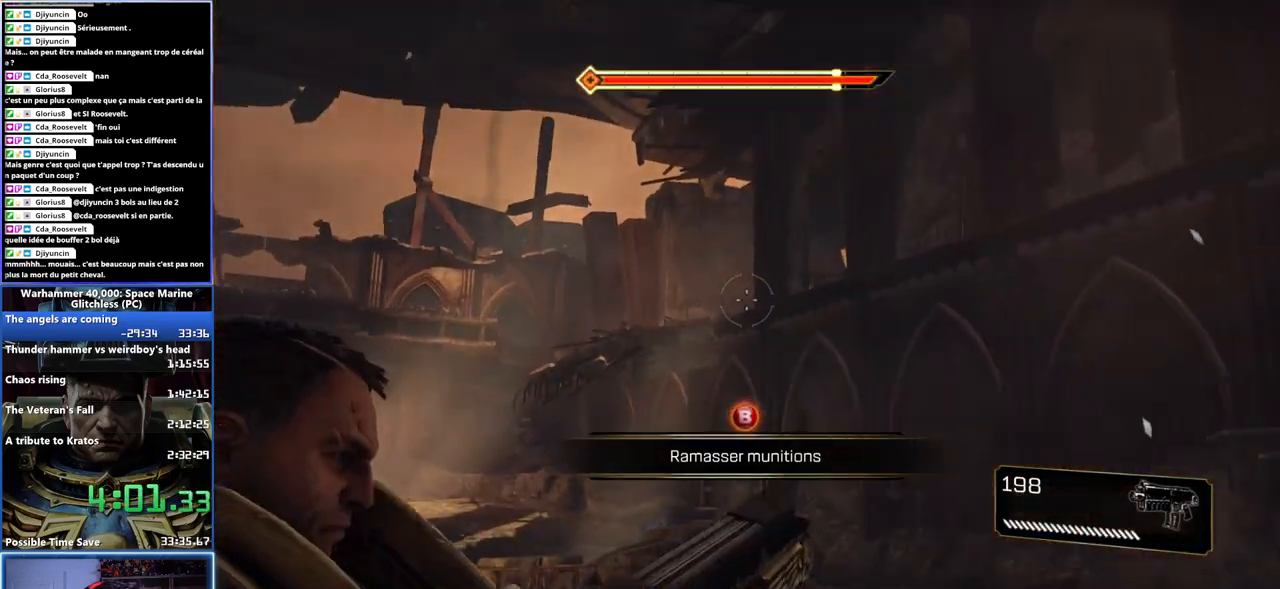
{"dt_ms": 500, "buttons": [], "left_stick": "center", "right_stick": "left", "button_events": [[283, "L2", "up"]]}
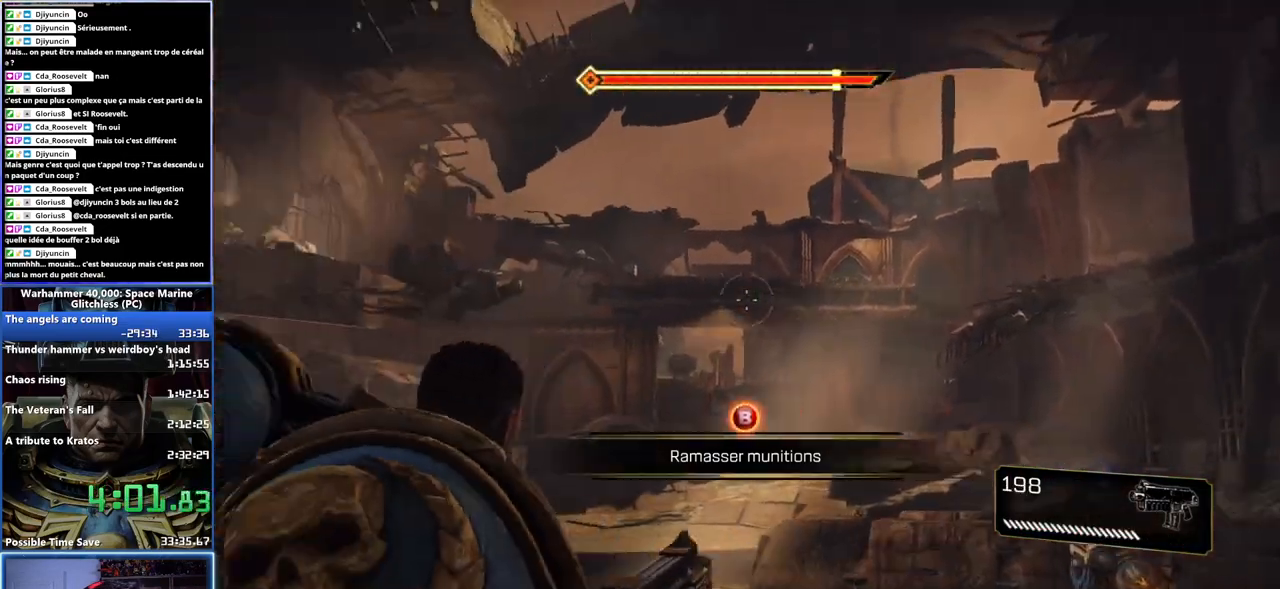
{"dt_ms": 500, "buttons": ["L2"], "left_stick": "center", "right_stick": "center", "button_events": [[183, "L2", "down"]]}
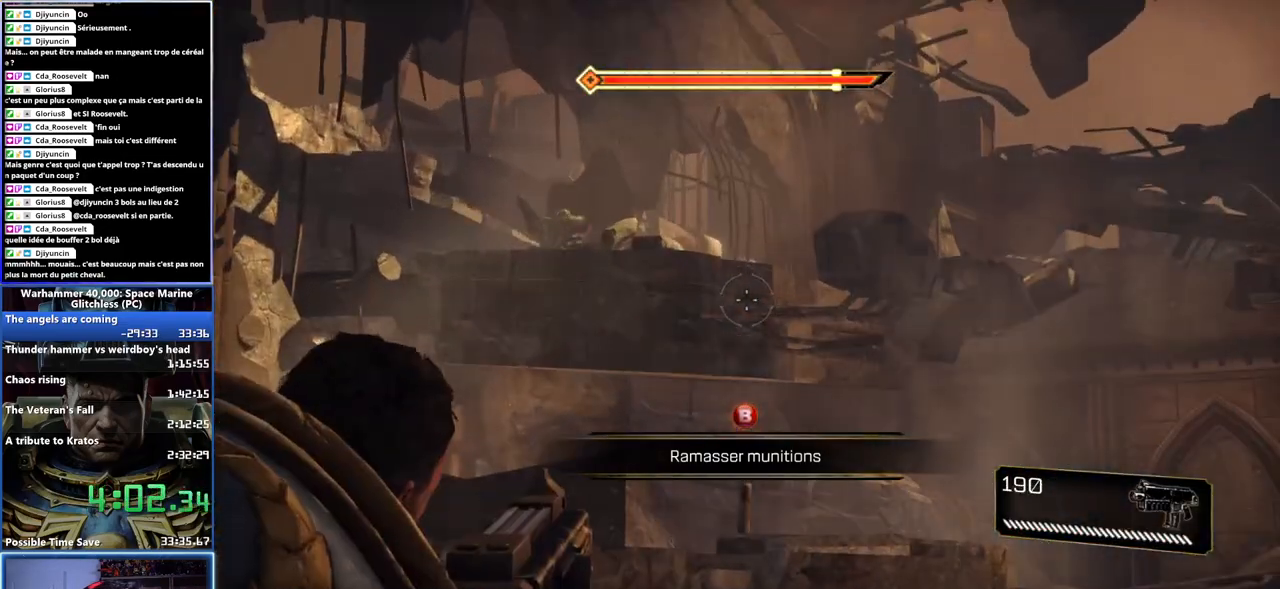
{"dt_ms": 500, "buttons": ["L2", "R2"], "left_stick": "center", "right_stick": "center", "button_events": [[433, "R2", "down"]]}
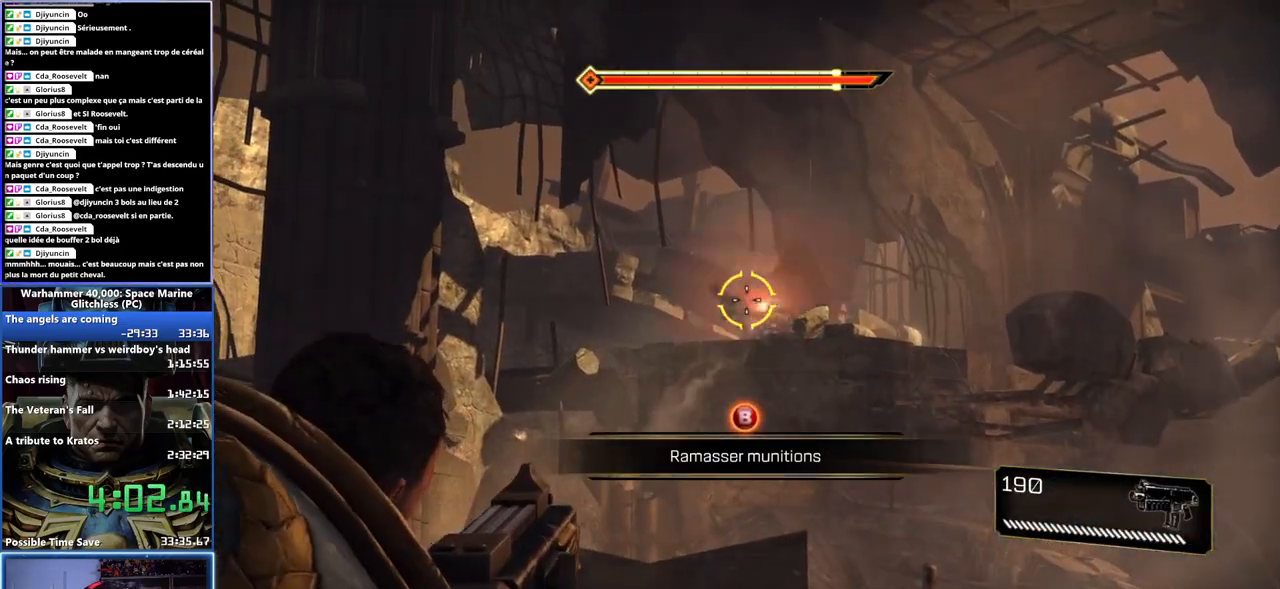
{"dt_ms": 500, "buttons": ["L2", "R2"], "left_stick": "center", "right_stick": "center", "button_events": []}
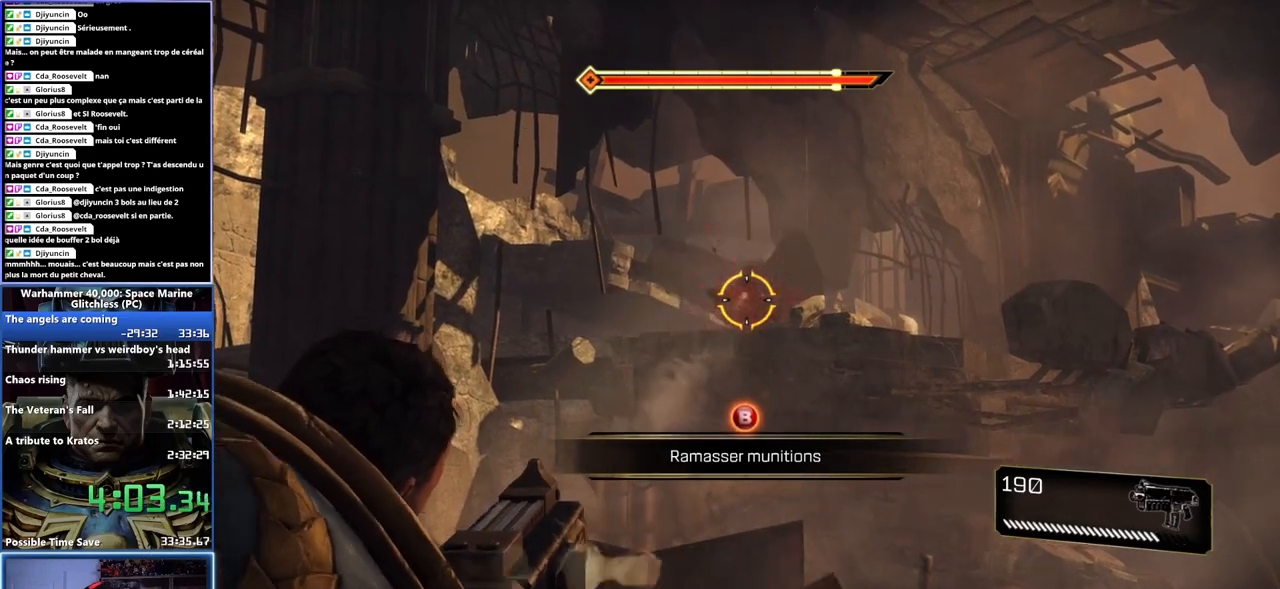
{"dt_ms": 500, "buttons": ["L2"], "left_stick": "center", "right_stick": "down-right", "button_events": [[500, "R2", "up"]]}
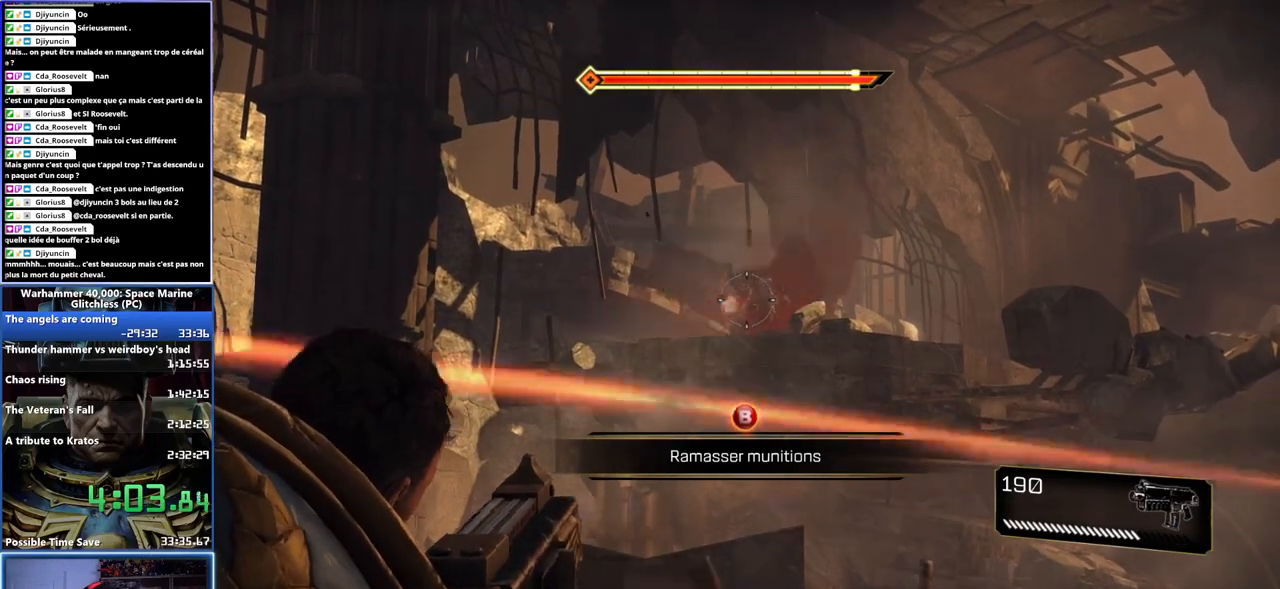
{"dt_ms": 500, "buttons": [], "left_stick": "center", "right_stick": "center", "button_events": [[33, "L2", "up"], [317, "B", "down"], [400, "B", "up"]]}
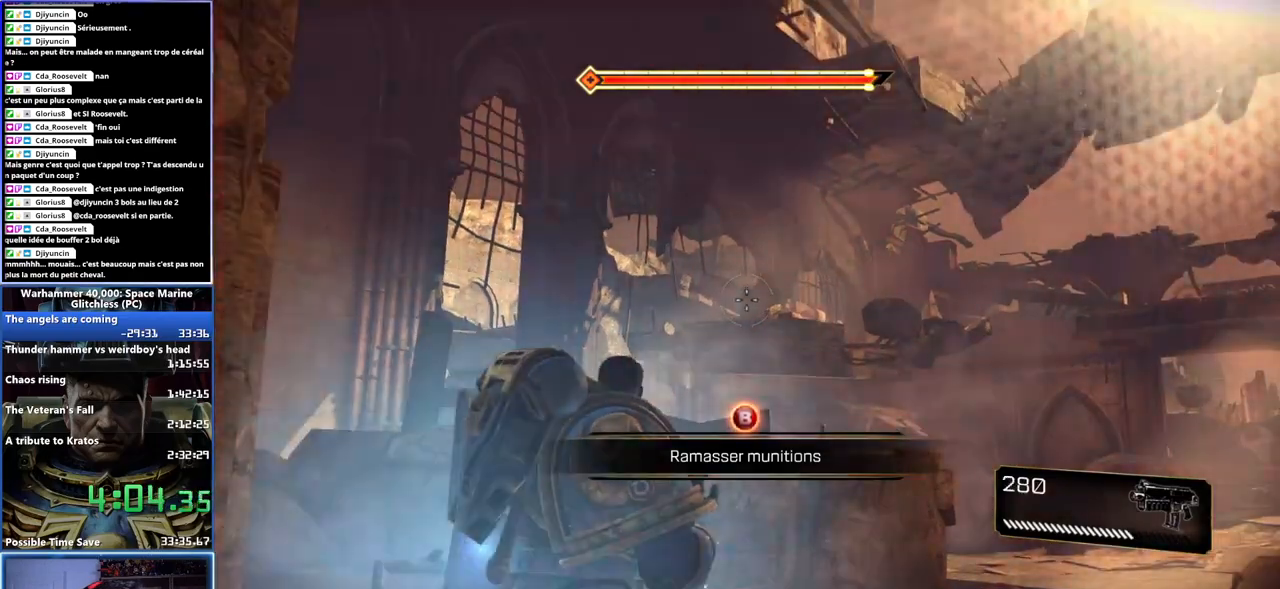
{"dt_ms": 500, "buttons": [], "left_stick": "center", "right_stick": "down-right", "button_events": []}
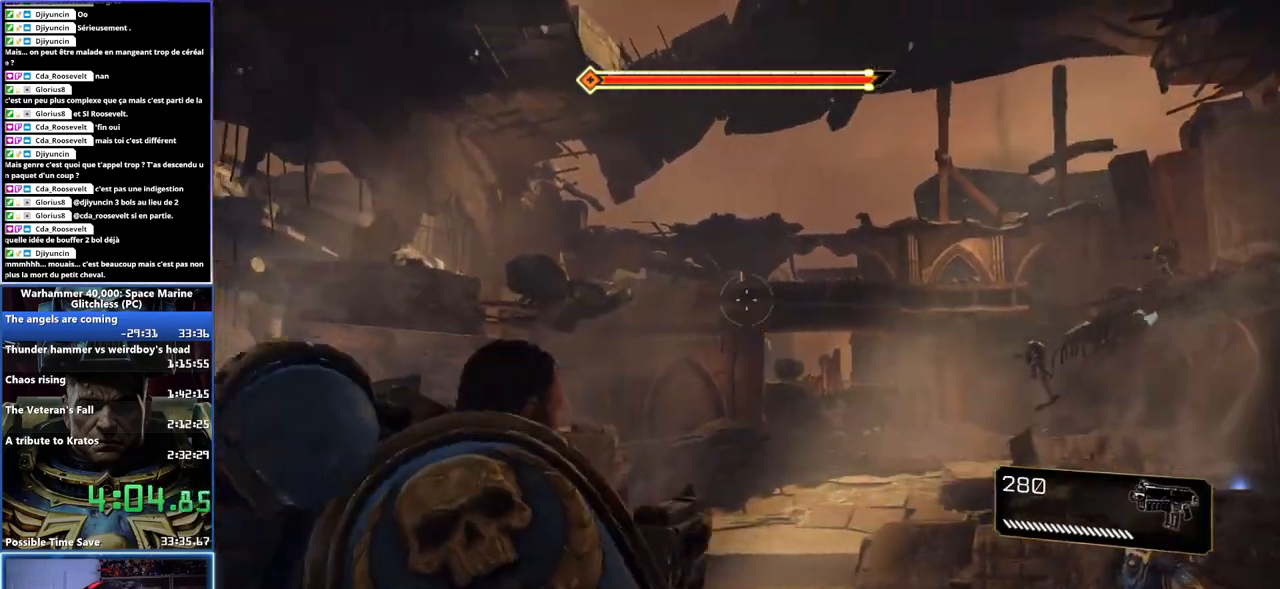
{"dt_ms": 500, "buttons": ["L2"], "left_stick": "center", "right_stick": "center", "button_events": [[417, "L2", "down"]]}